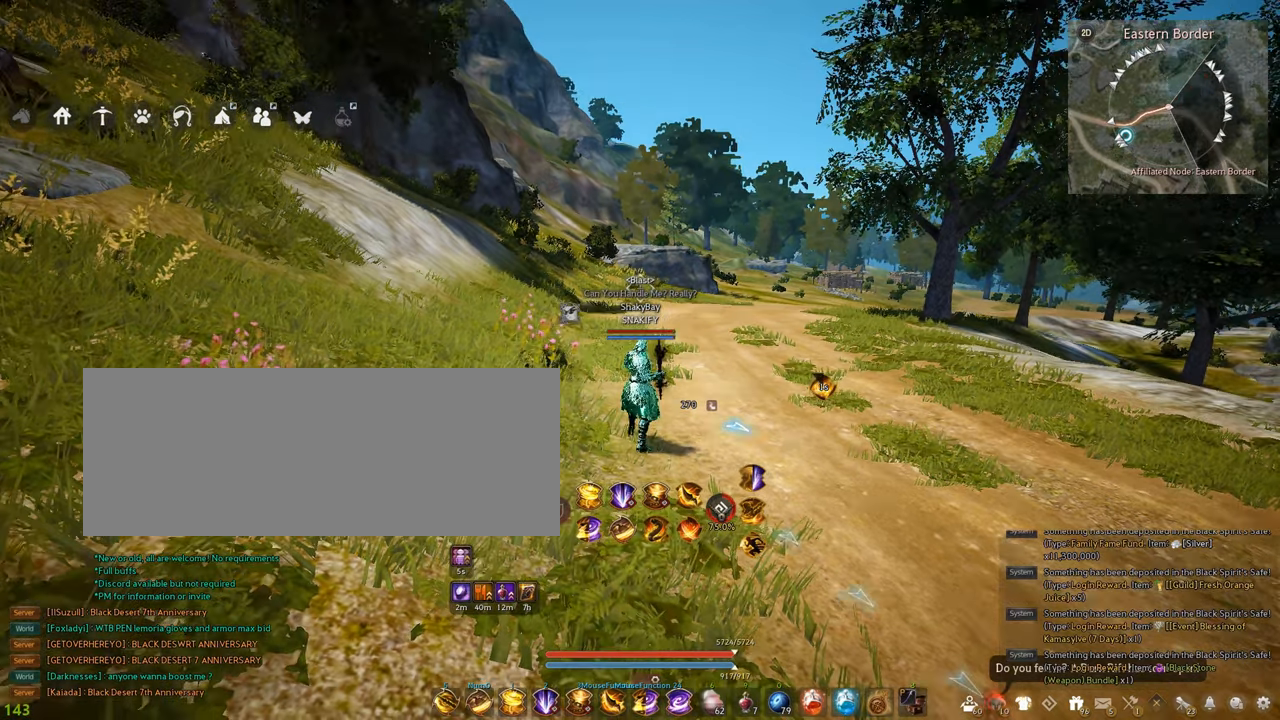
Gameplay with keyboard and mouse; each line is a JSON object with the keys and mouse buttons held at the frame after it. "events" lists presses ("down") and releases ("up") of "a", "c", "d", "e", "f", "q", "s", "shift", "space", "tab", "w", "x", "z", "mouse_left" and "mouse_right" between this image and that frame as [ms after this image, input, new state], when the widget could be followed in between. "mouse_left", "mouse_right" = the "left", "right" buttons of the "mouse" list. No other keys are recorded. Mouse movement is not recorded.
{"keys": ["shift"], "mouse": [], "events": [[484, "shift", "down"]]}
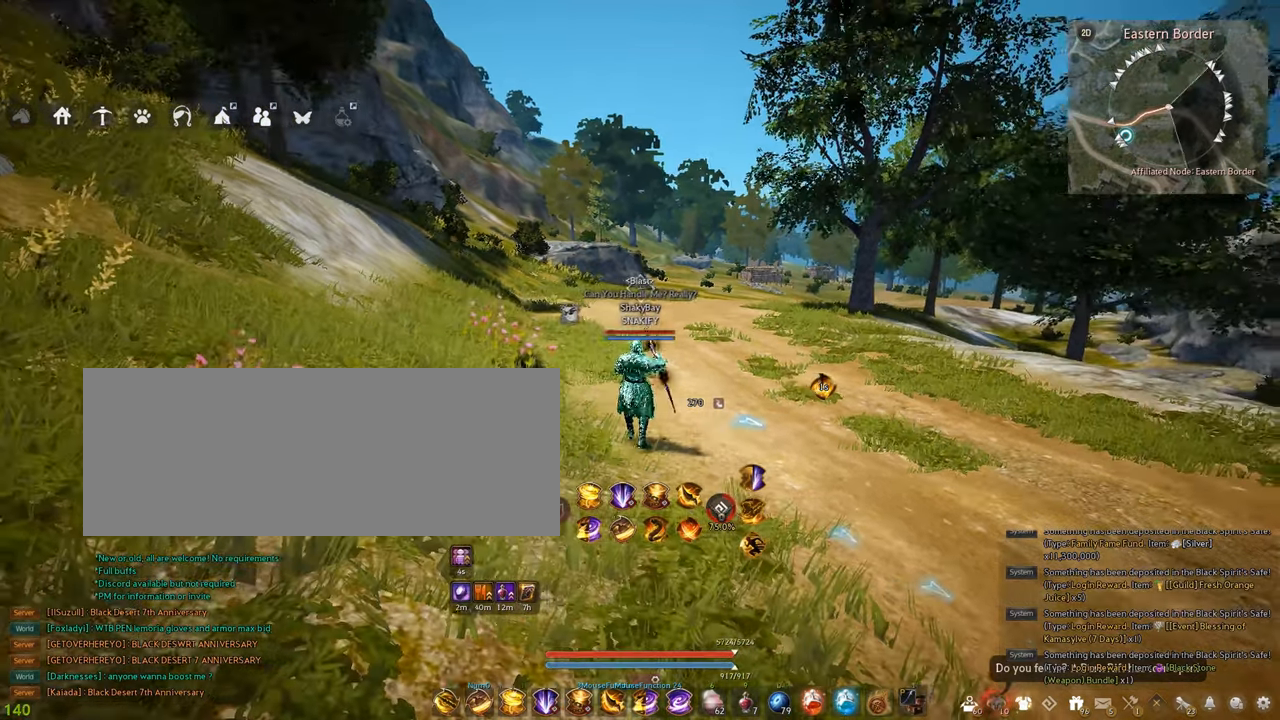
{"keys": ["d"], "mouse": [], "events": [[50, "d", "down"], [367, "shift", "up"]]}
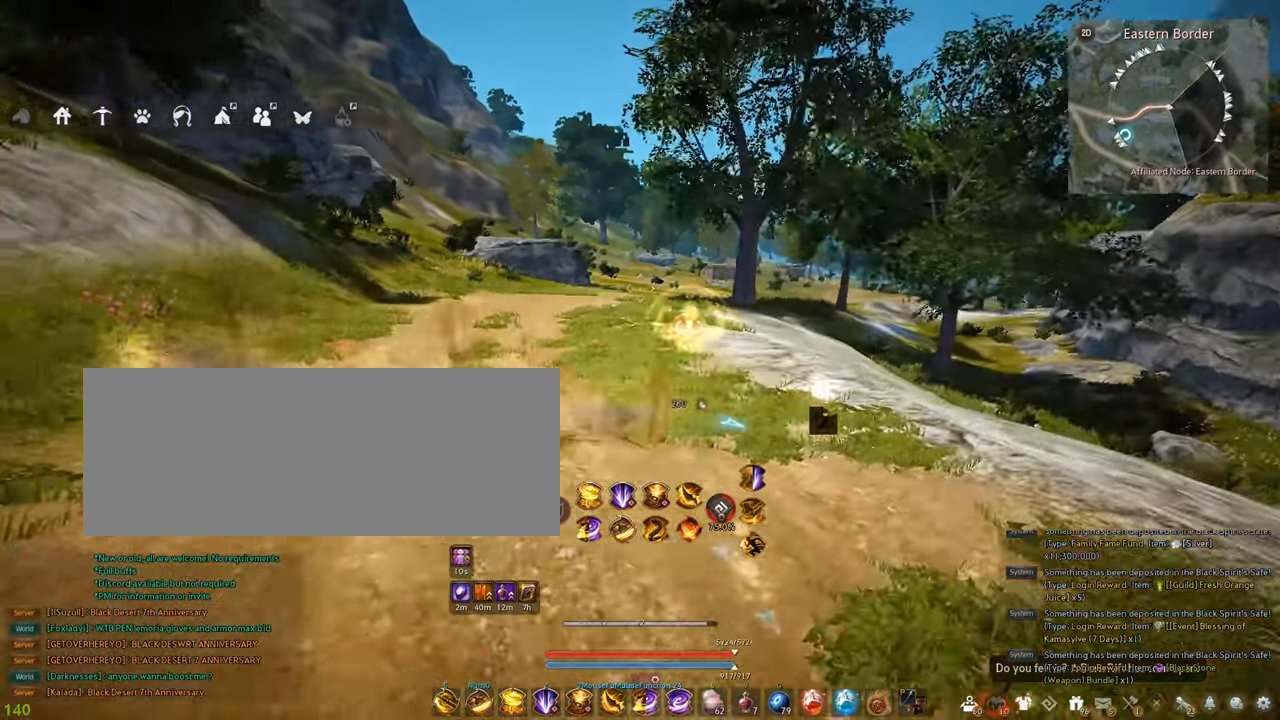
{"keys": ["q"], "mouse": [], "events": [[117, "c", "down"], [200, "d", "up"], [217, "c", "up"], [267, "q", "down"]]}
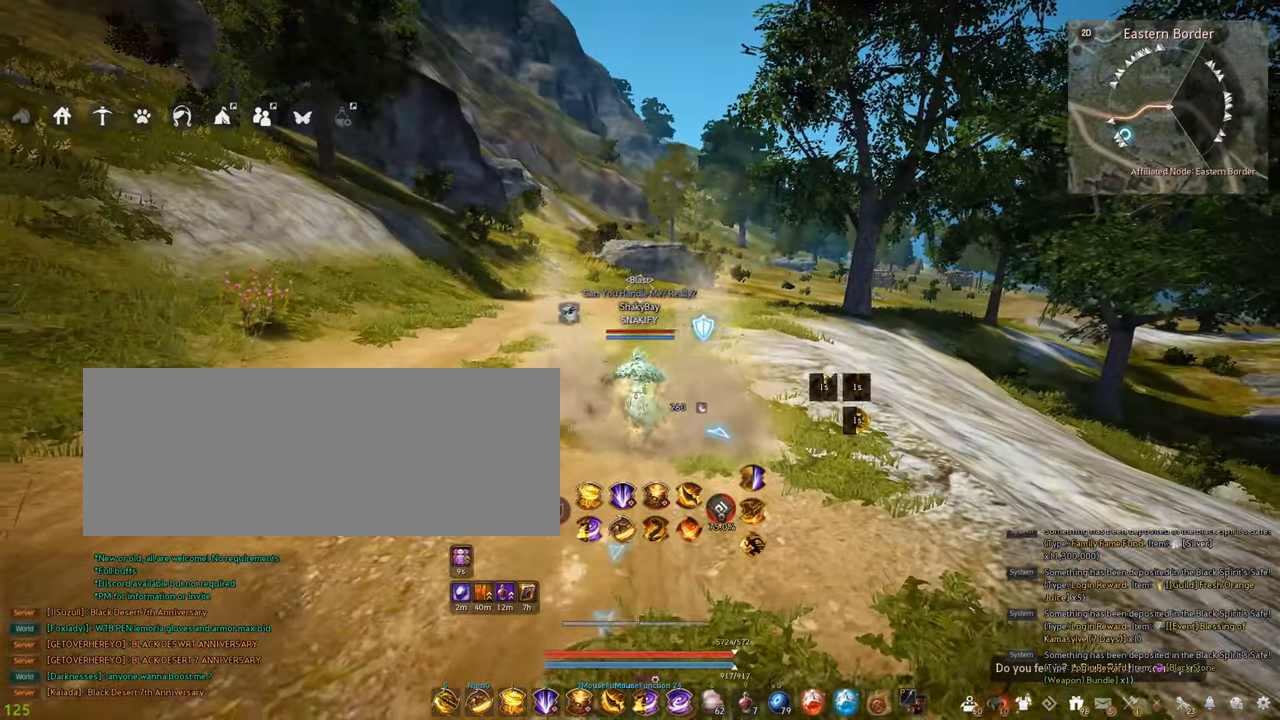
{"keys": ["s"], "mouse": [], "events": [[217, "q", "up"], [334, "s", "down"]]}
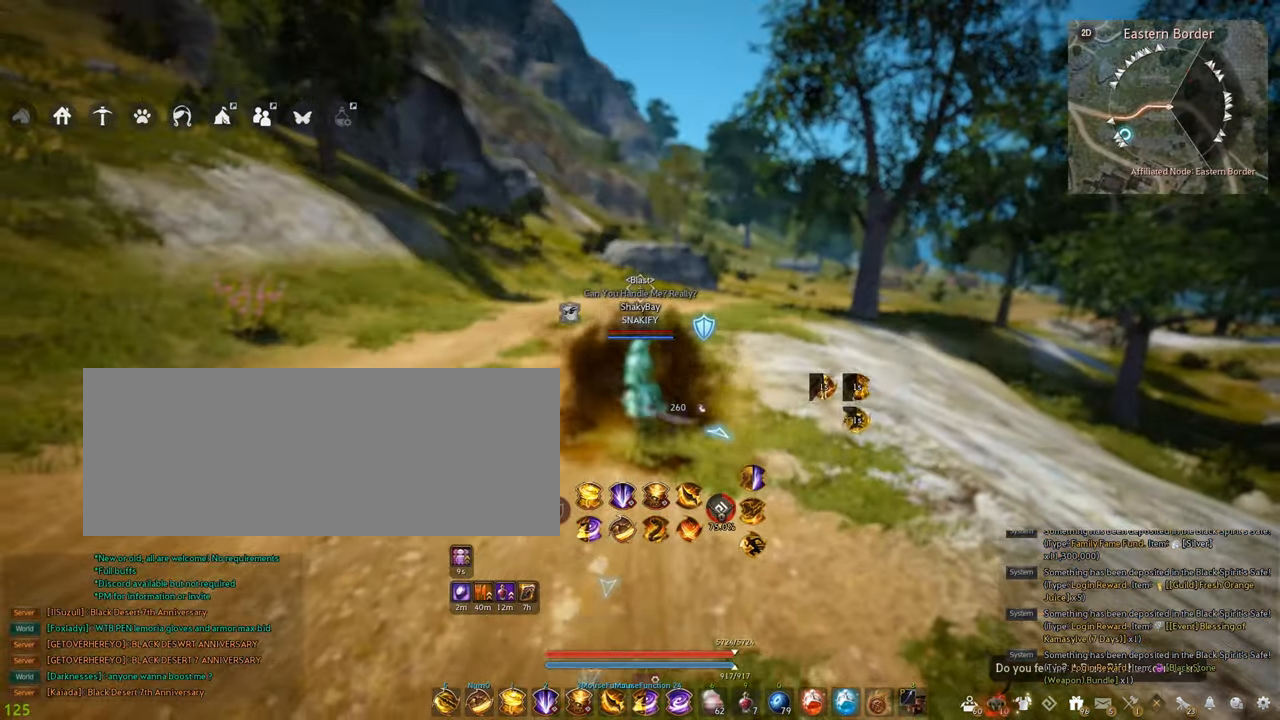
{"keys": [], "mouse": [], "events": [[17, "q", "down"], [167, "q", "up"], [184, "s", "up"]]}